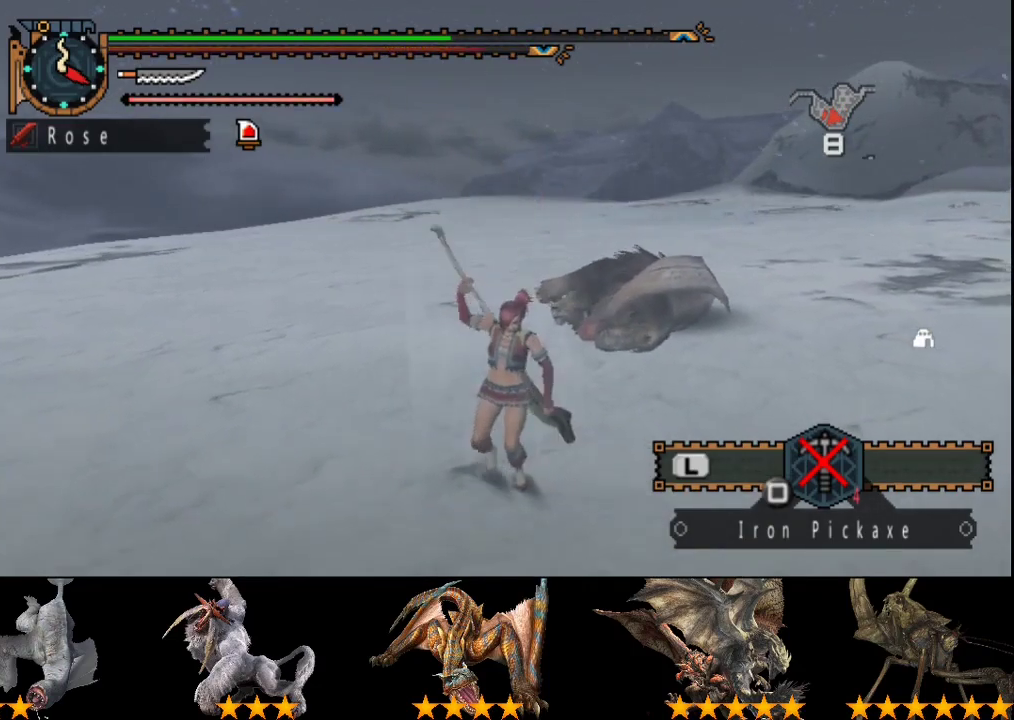
Gameplay with a controller (PlayStation layout); each line is a JSON object with the inputs held at the frame after it. "events" lists button and stick changes between this image and that frame as [ms after this image, input, new state], when the widget could be followed in between. Not read: L3 R3.
{"buttons": ["R2"], "left_stick": "down", "right_stick": "center", "events": []}
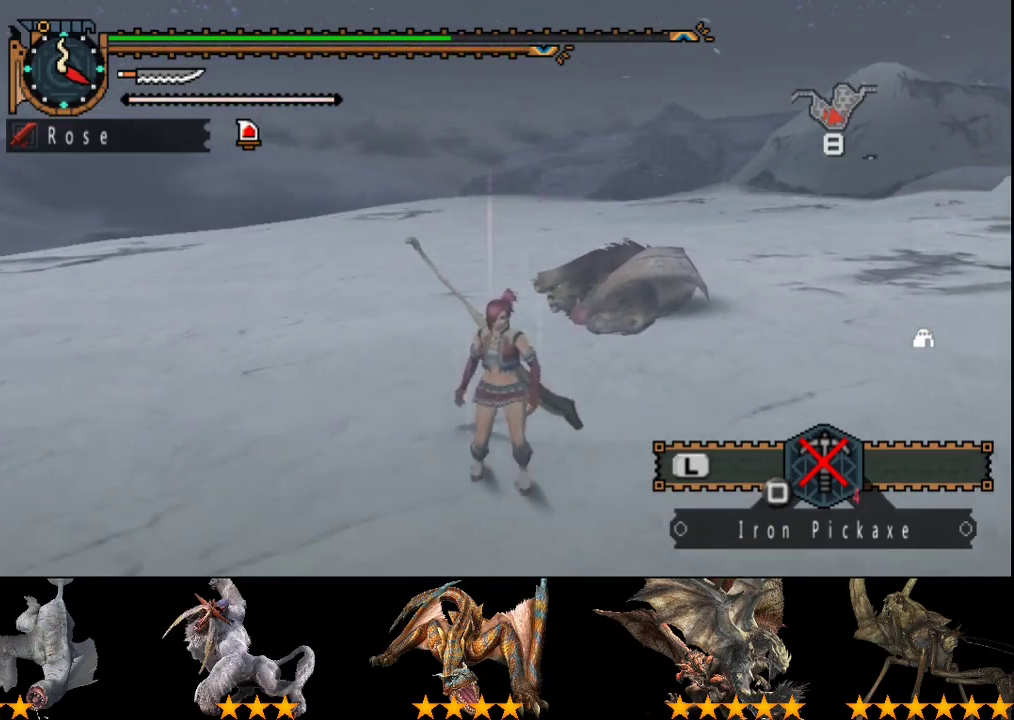
{"buttons": ["R2"], "left_stick": "down", "right_stick": "center", "events": []}
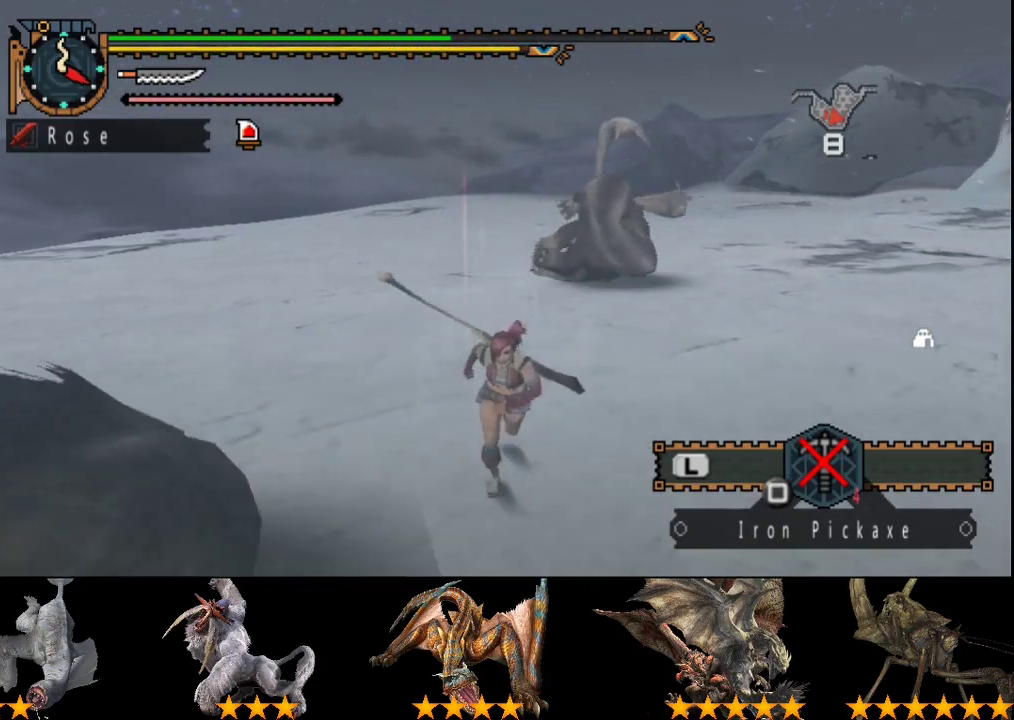
{"buttons": ["R2"], "left_stick": "down", "right_stick": "center", "events": []}
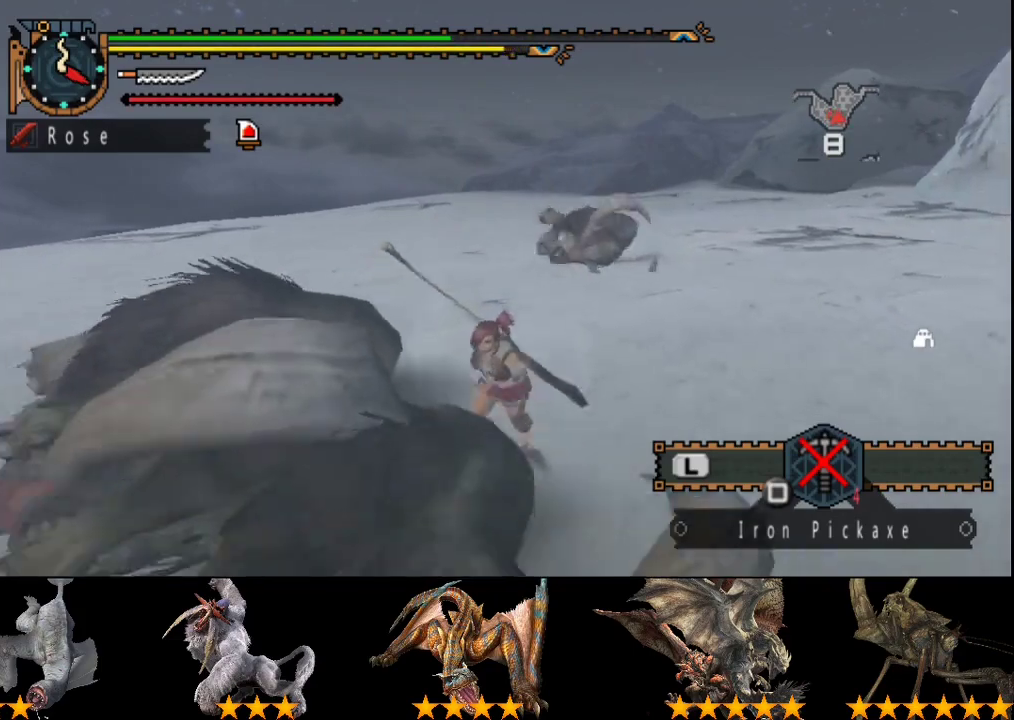
{"buttons": [], "left_stick": "center", "right_stick": "center", "events": [[150, "R2", "up"], [183, "left_stick", "center"]]}
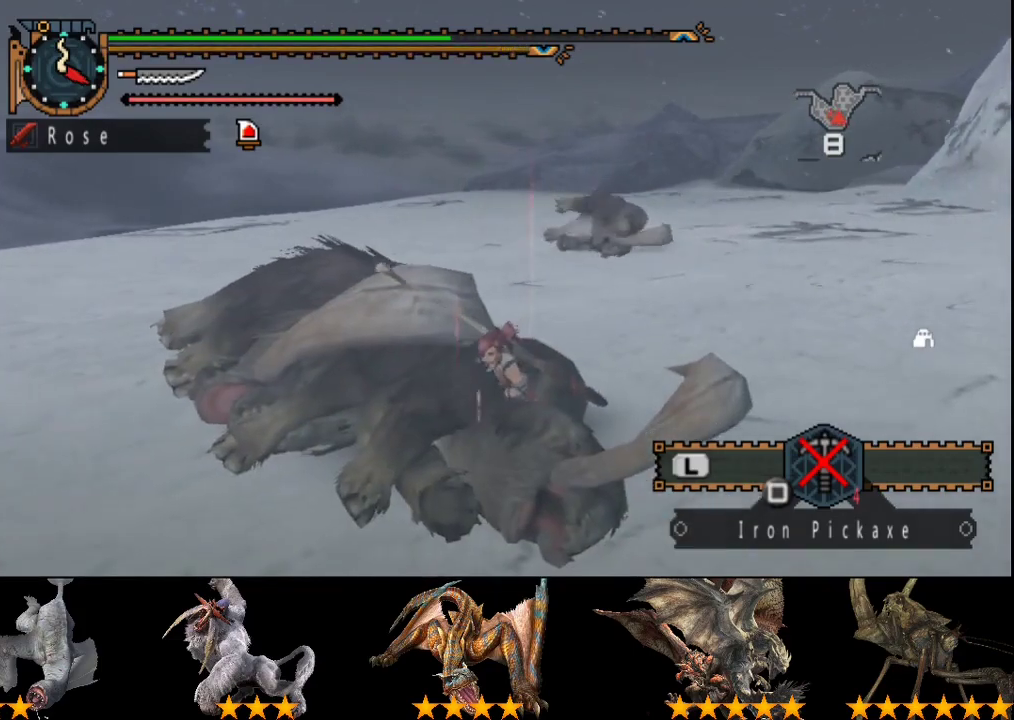
{"buttons": [], "left_stick": "up-left", "right_stick": "center"}
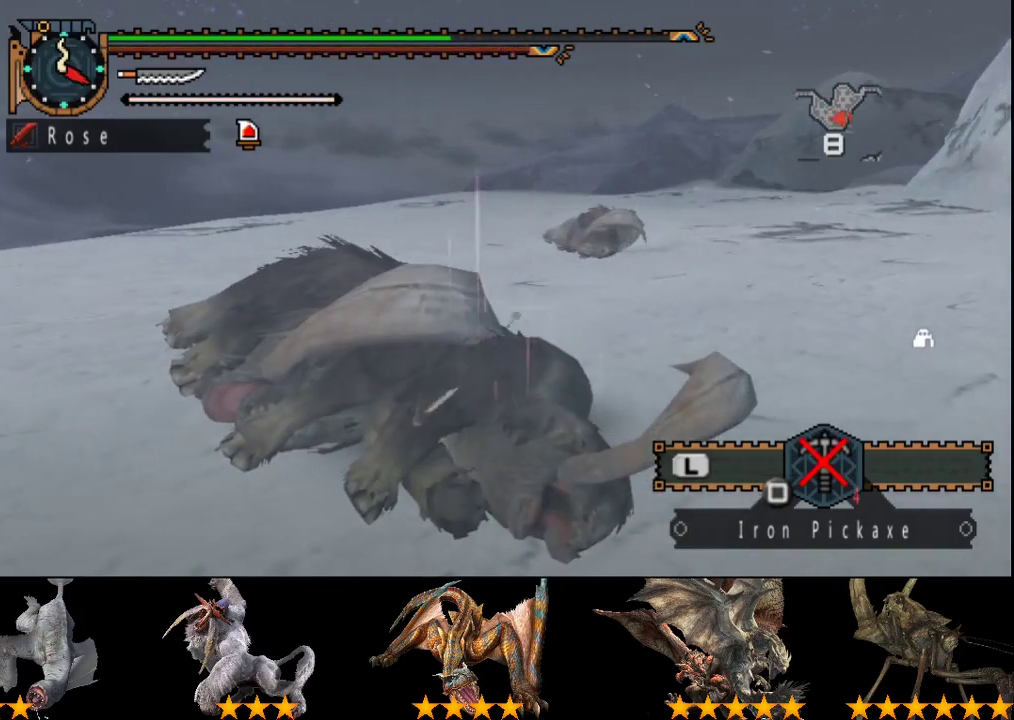
{"buttons": [], "left_stick": "center", "right_stick": "center", "events": [[33, "CIRCLE", "down"], [100, "CIRCLE", "up"], [200, "left_stick", "center"]]}
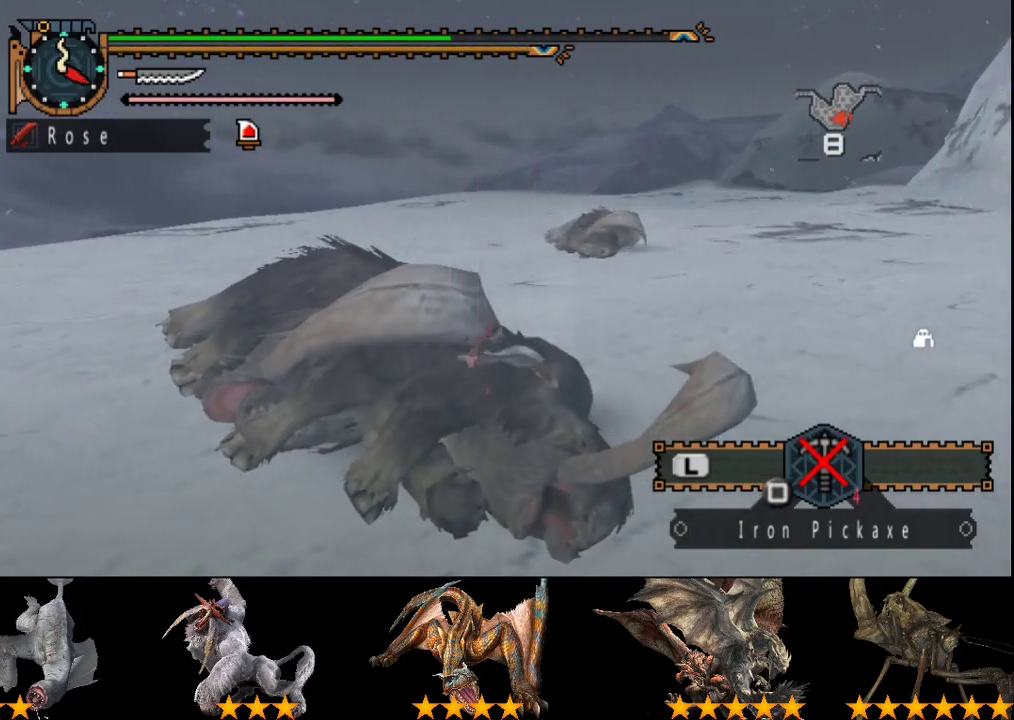
{"buttons": [], "left_stick": "center", "right_stick": "center", "events": [[100, "DPAD_RIGHT", "down"], [200, "DPAD_RIGHT", "up"]]}
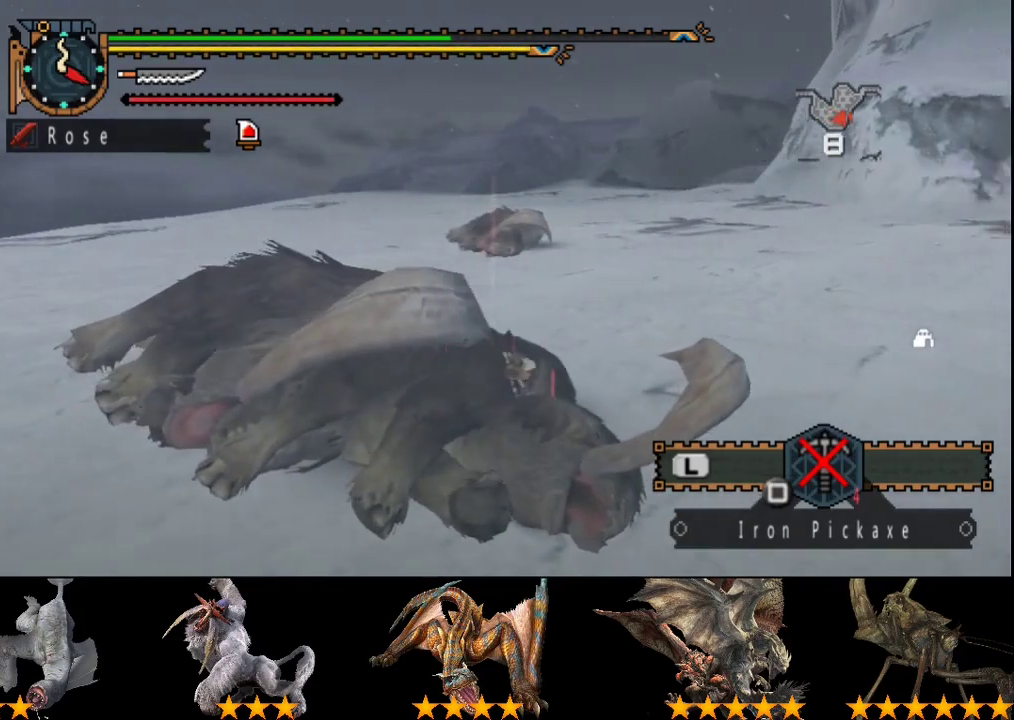
{"buttons": [], "left_stick": "center", "right_stick": "center", "events": [[50, "DPAD_RIGHT", "down"], [150, "DPAD_RIGHT", "up"]]}
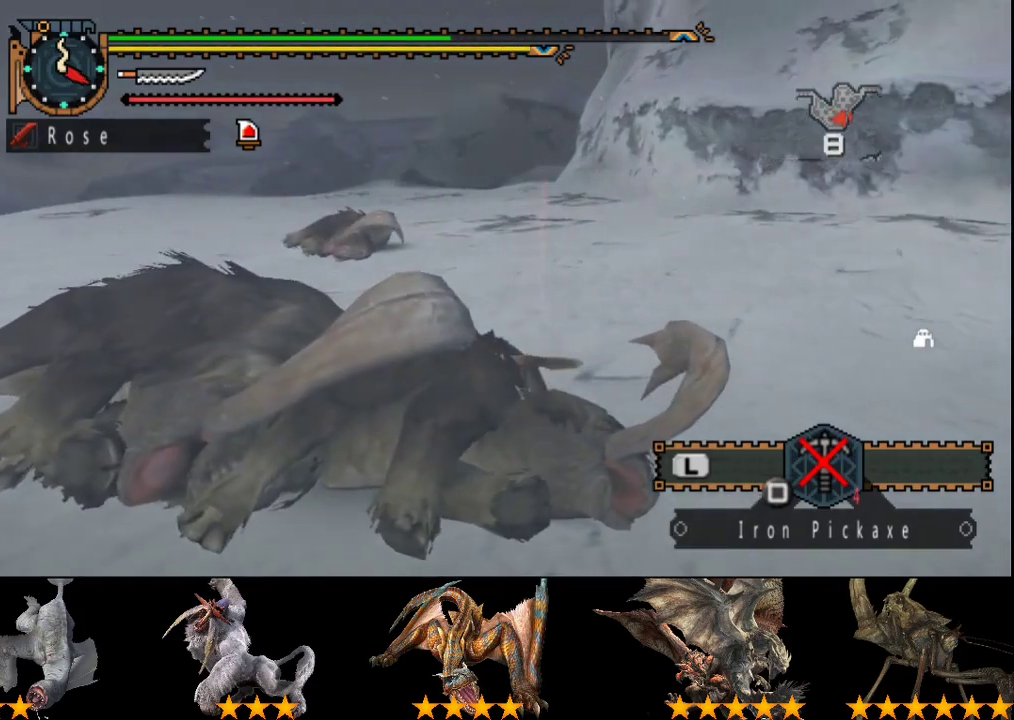
{"buttons": [], "left_stick": "center", "right_stick": "center", "events": [[117, "DPAD_RIGHT", "down"], [183, "DPAD_RIGHT", "up"]]}
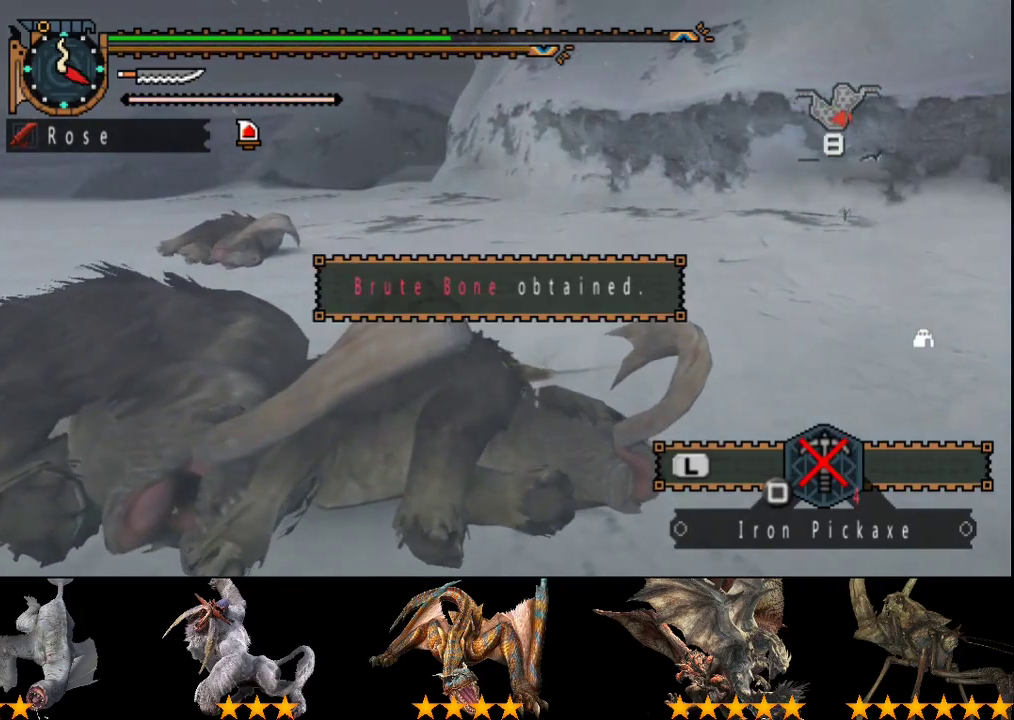
{"buttons": [], "left_stick": "center", "right_stick": "center", "events": []}
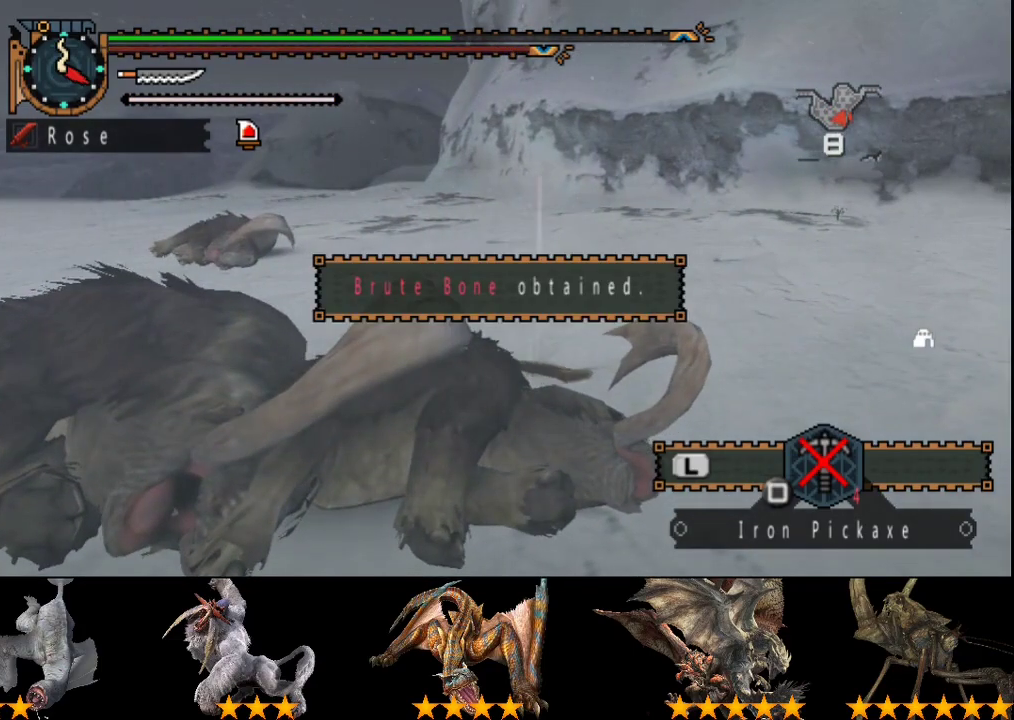
{"buttons": [], "left_stick": "center", "right_stick": "center", "events": []}
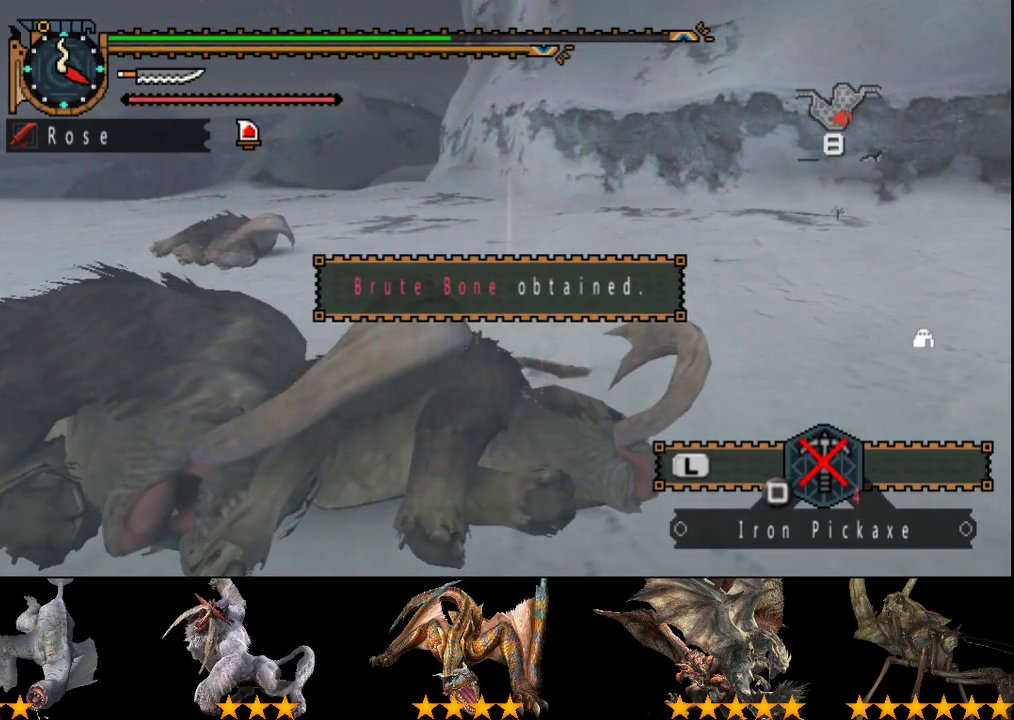
{"buttons": [], "left_stick": "center", "right_stick": "center", "events": []}
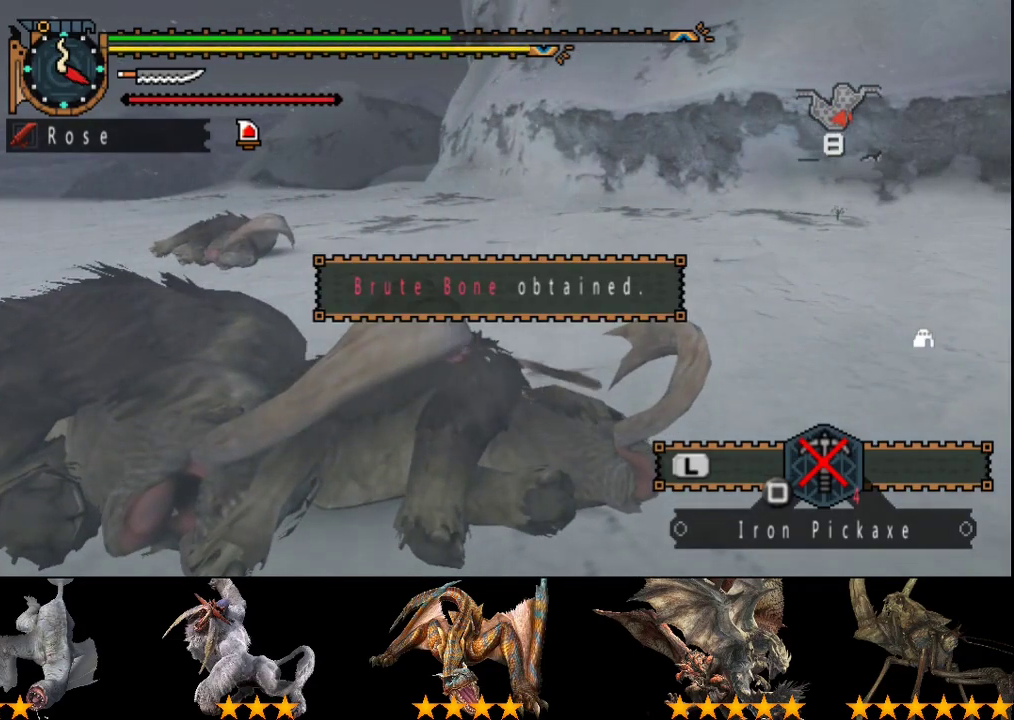
{"buttons": ["CIRCLE"], "left_stick": "left", "right_stick": "center", "events": [[217, "left_stick", "left"], [250, "CIRCLE", "down"]]}
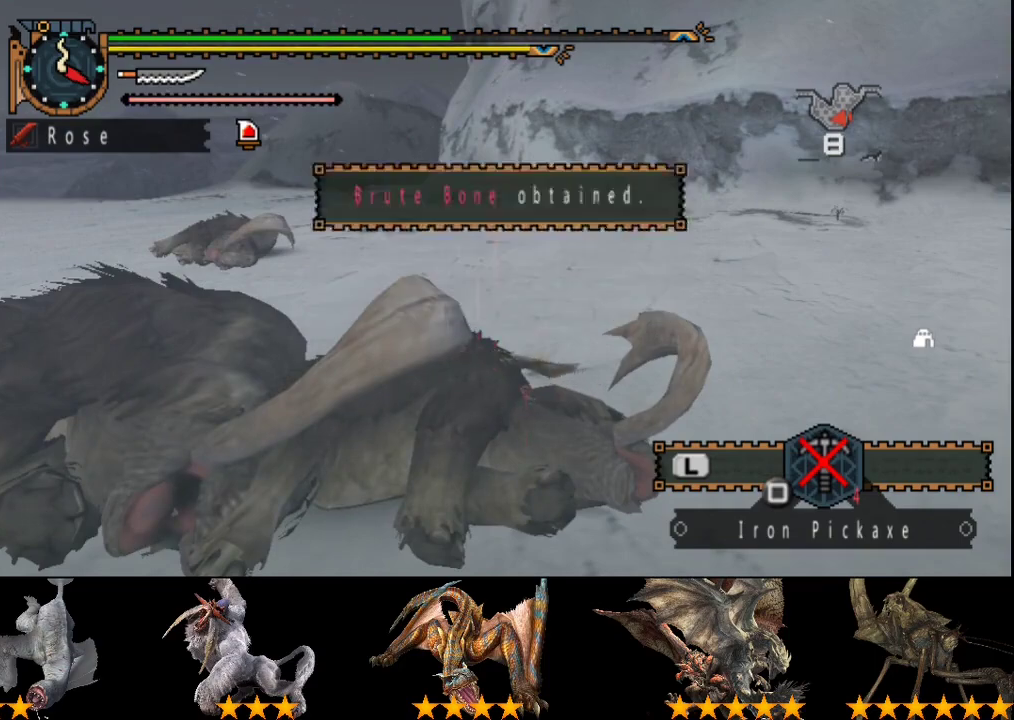
{"buttons": [], "left_stick": "left", "right_stick": "center", "events": [[17, "CIRCLE", "up"], [83, "CIRCLE", "down"], [150, "CIRCLE", "up"], [250, "CIRCLE", "down"], [317, "CIRCLE", "up"], [383, "CIRCLE", "down"], [450, "CIRCLE", "up"]]}
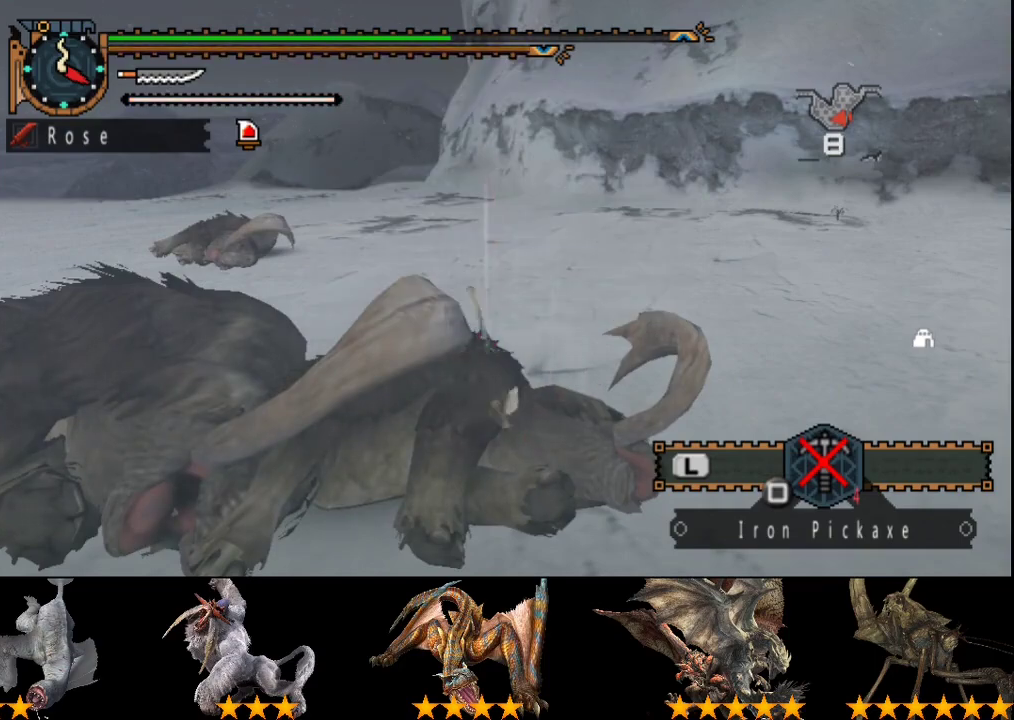
{"buttons": ["CIRCLE"], "left_stick": "left", "right_stick": "center", "events": [[17, "CIRCLE", "down"], [117, "CIRCLE", "up"], [183, "CIRCLE", "down"], [400, "CIRCLE", "up"], [467, "CIRCLE", "down"]]}
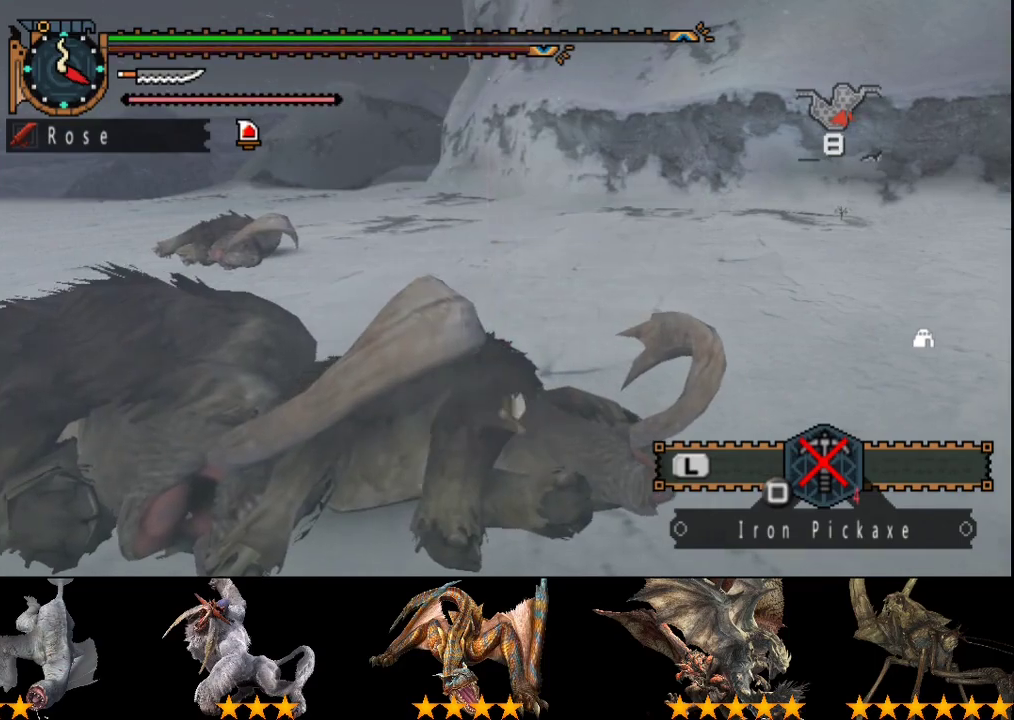
{"buttons": [], "left_stick": "left", "right_stick": "center", "events": [[200, "CIRCLE", "up"], [367, "CIRCLE", "down"], [500, "CIRCLE", "up"]]}
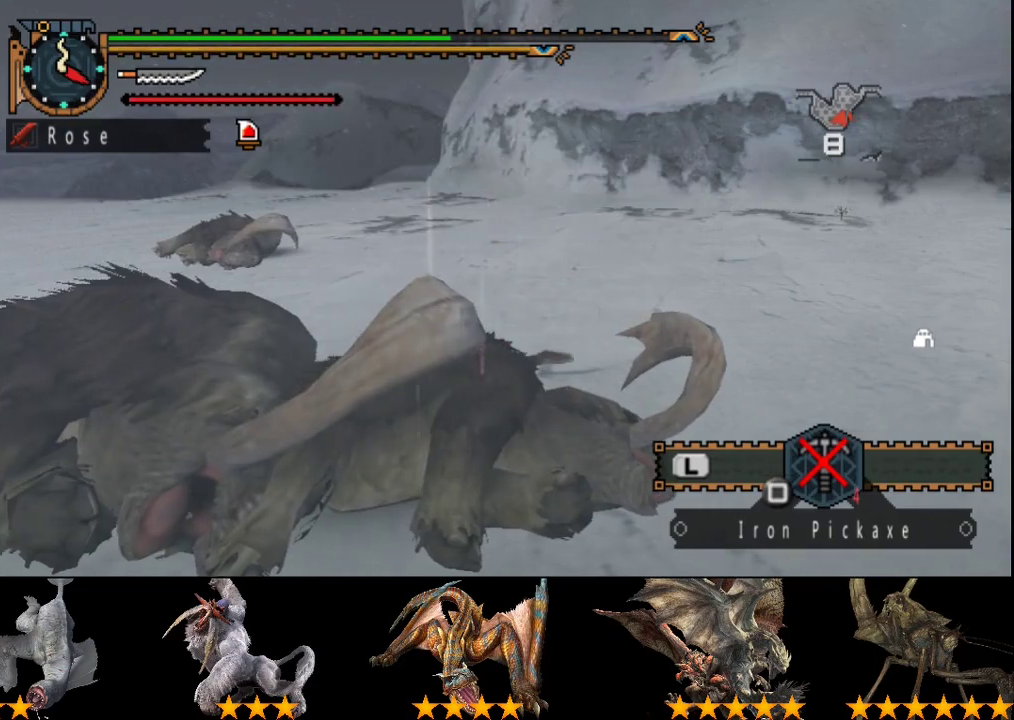
{"buttons": [], "left_stick": "center", "right_stick": "center", "events": [[100, "CIRCLE", "down"], [233, "CIRCLE", "up"], [300, "left_stick", "center"], [333, "CIRCLE", "down"], [450, "CIRCLE", "up"]]}
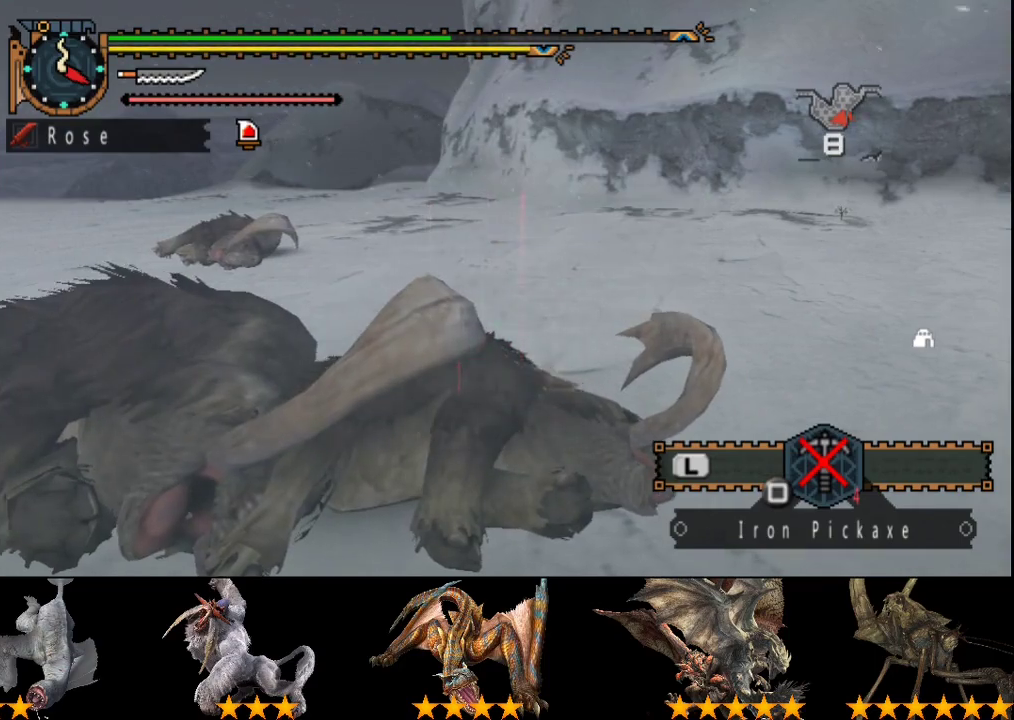
{"buttons": [], "left_stick": "center", "right_stick": "center", "events": []}
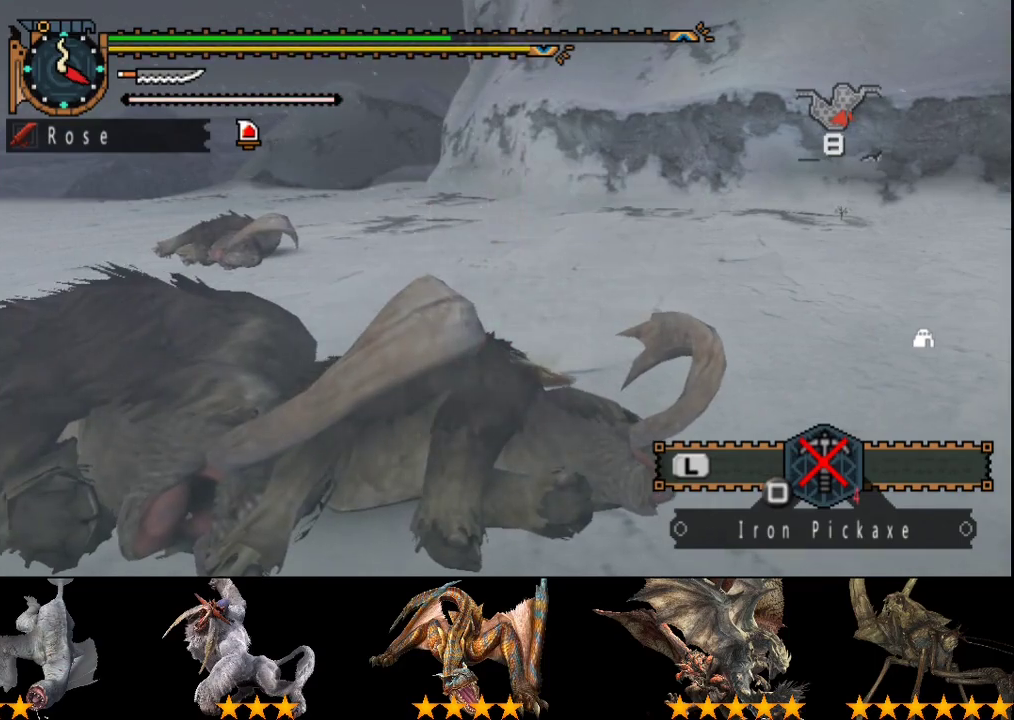
{"buttons": [], "left_stick": "center", "right_stick": "center", "events": []}
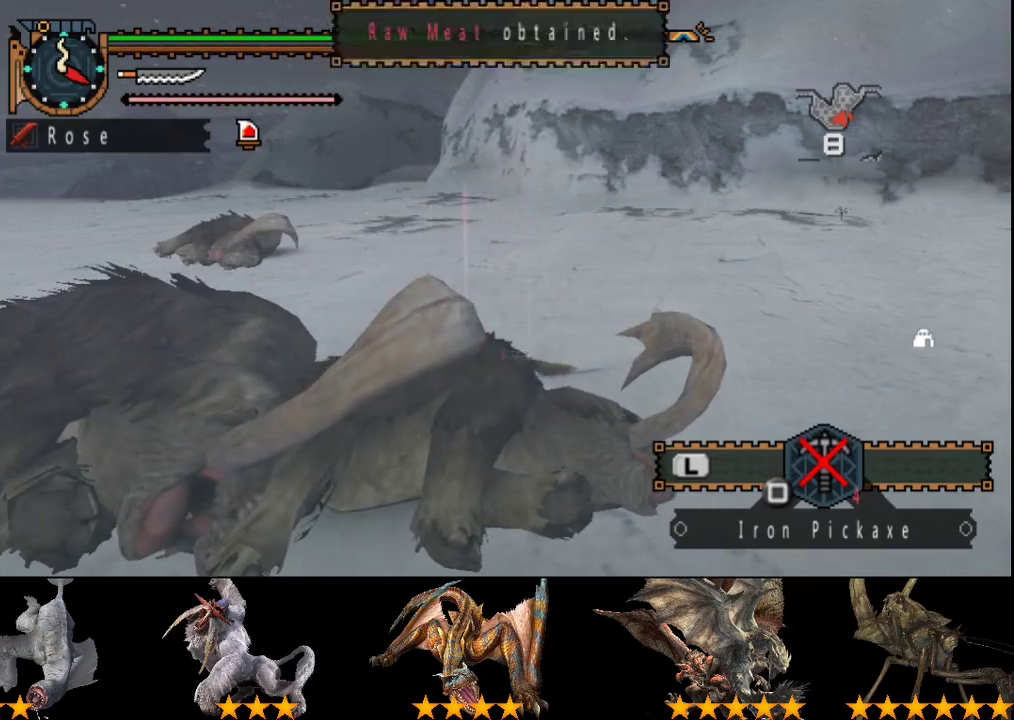
{"buttons": [], "left_stick": "center", "right_stick": "center", "events": []}
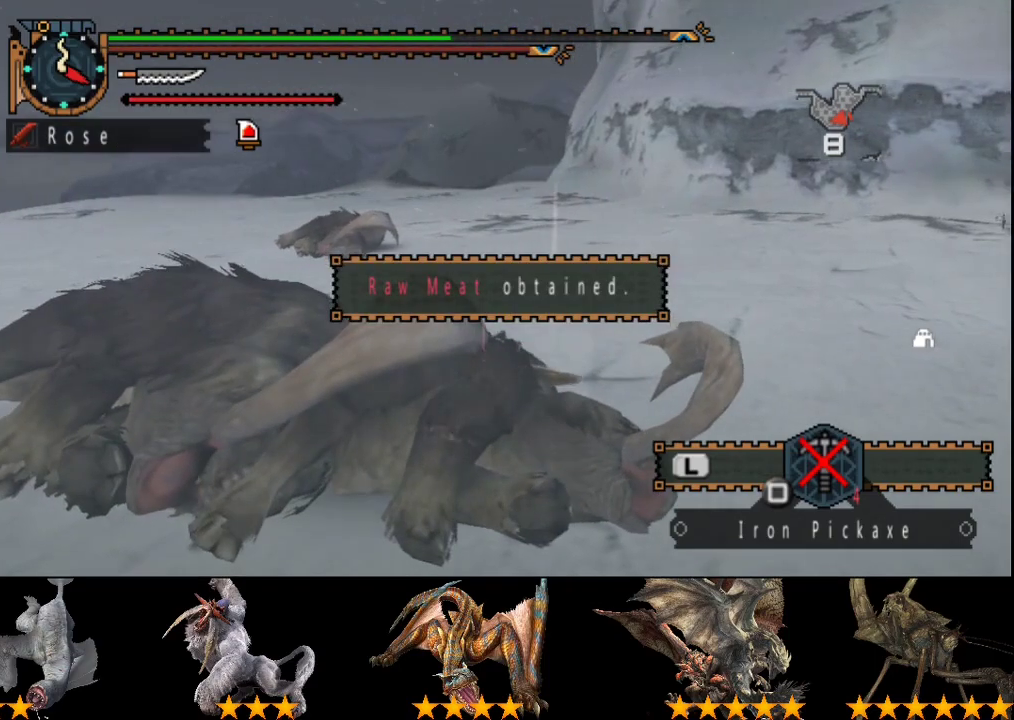
{"buttons": [], "left_stick": "center", "right_stick": "center", "events": []}
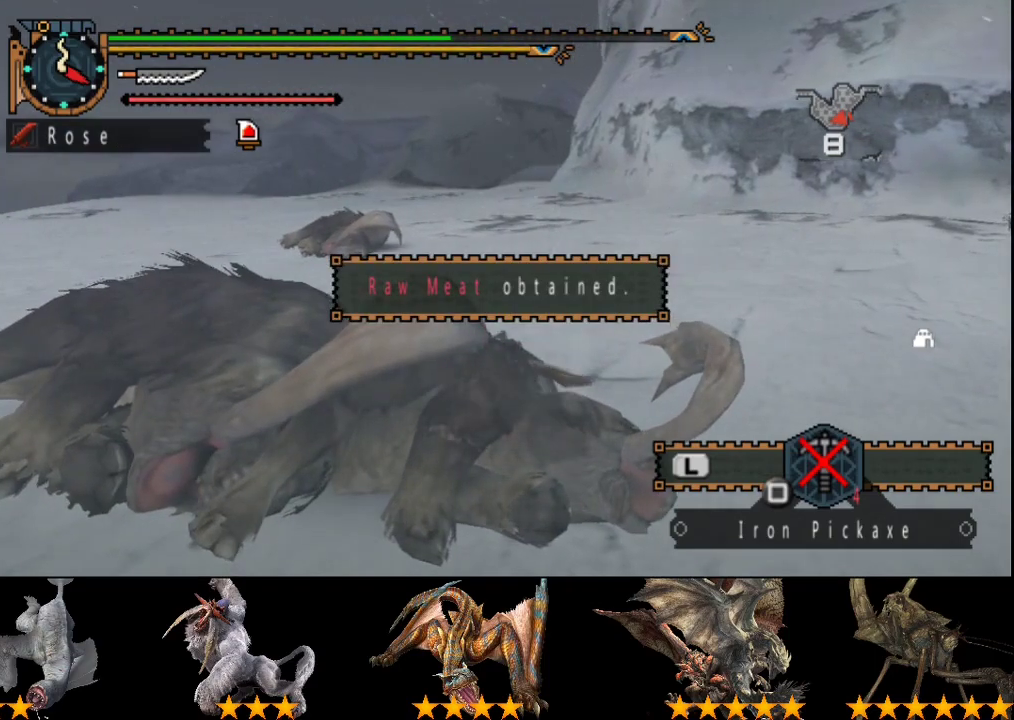
{"buttons": [], "left_stick": "up-left", "right_stick": "center", "events": [[283, "CIRCLE", "down"], [350, "left_stick", "up-left"], [417, "CIRCLE", "up"]]}
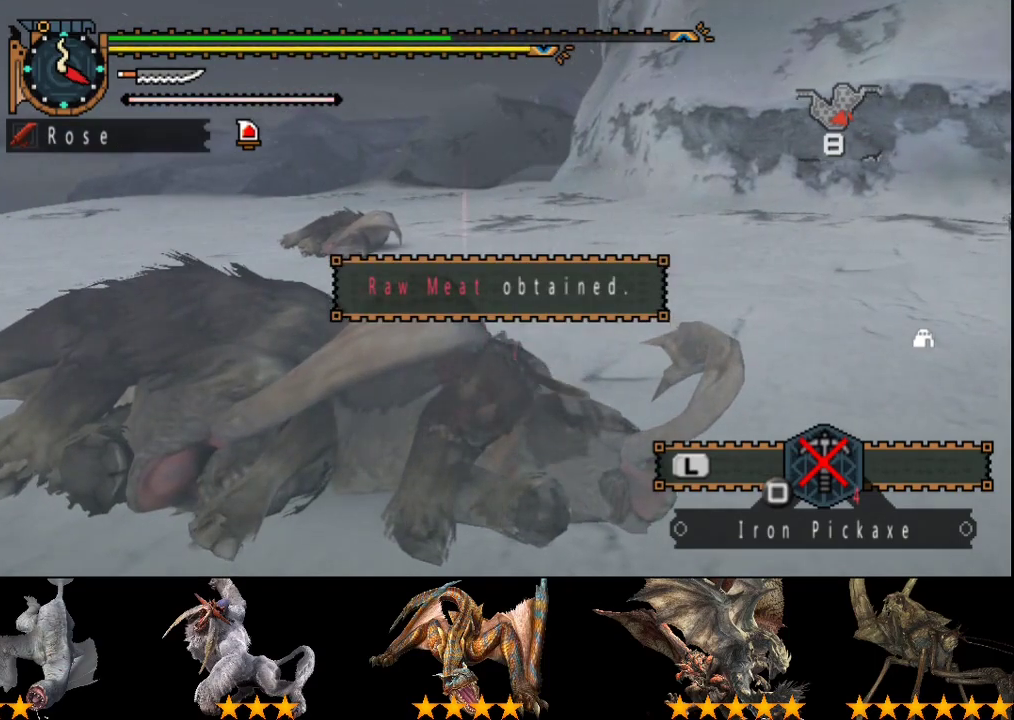
{"buttons": [], "left_stick": "up-left", "right_stick": "center", "events": []}
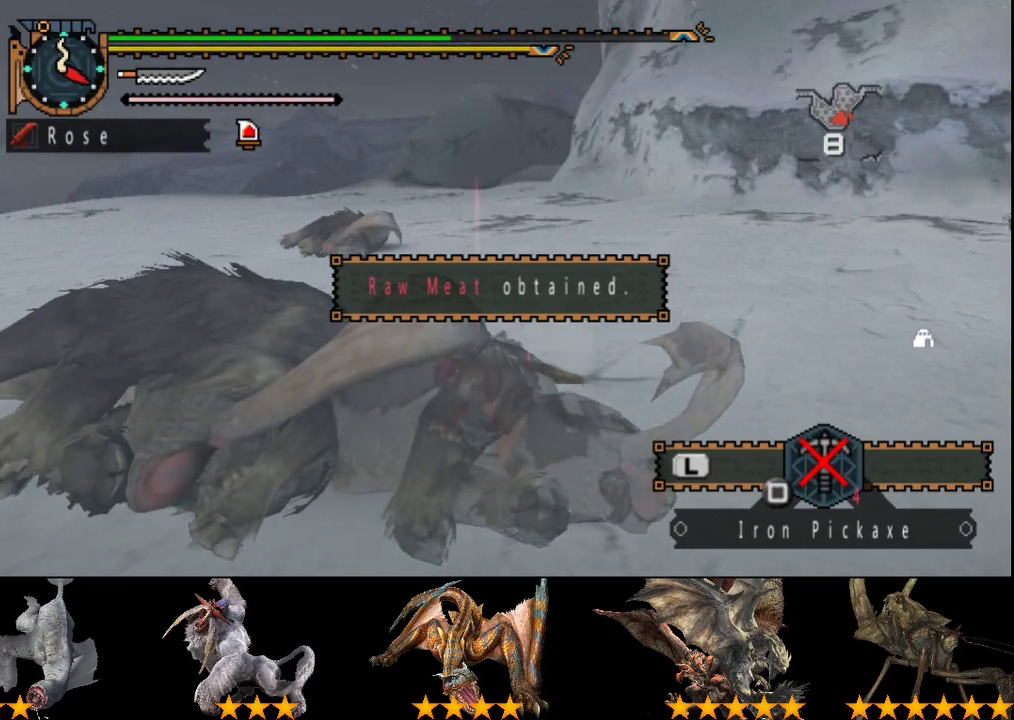
{"buttons": ["CIRCLE"], "left_stick": "up-left", "right_stick": "center", "events": [[500, "CIRCLE", "down"]]}
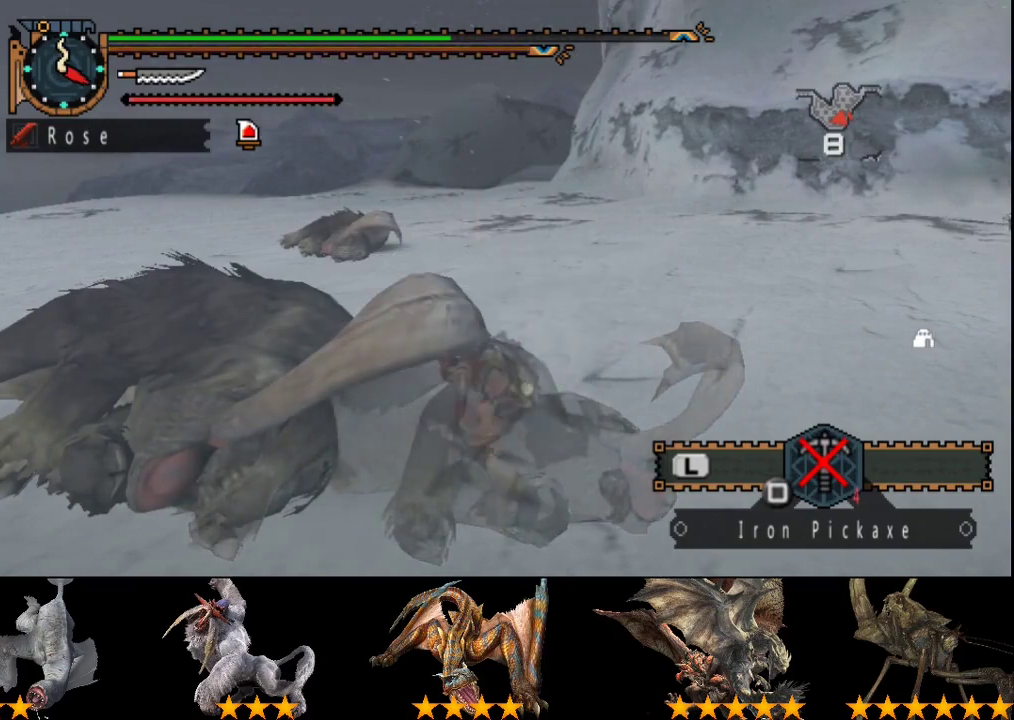
{"buttons": [], "left_stick": "up-left", "right_stick": "center", "events": [[100, "CIRCLE", "up"]]}
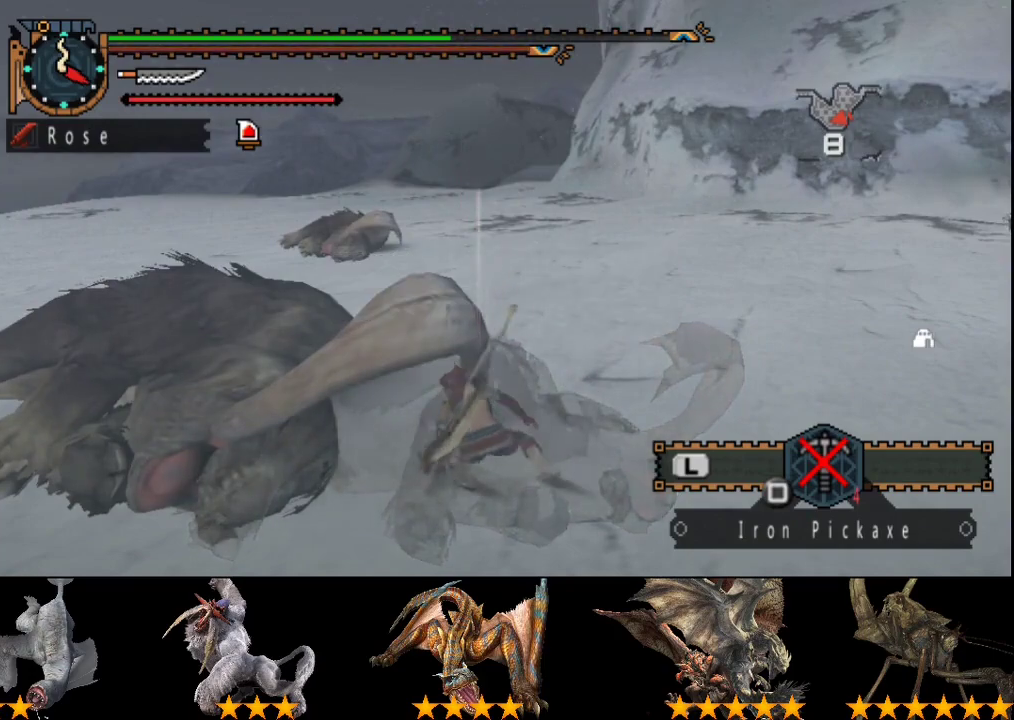
{"buttons": ["CIRCLE"], "left_stick": "up-left", "right_stick": "center", "events": [[350, "CIRCLE", "down"]]}
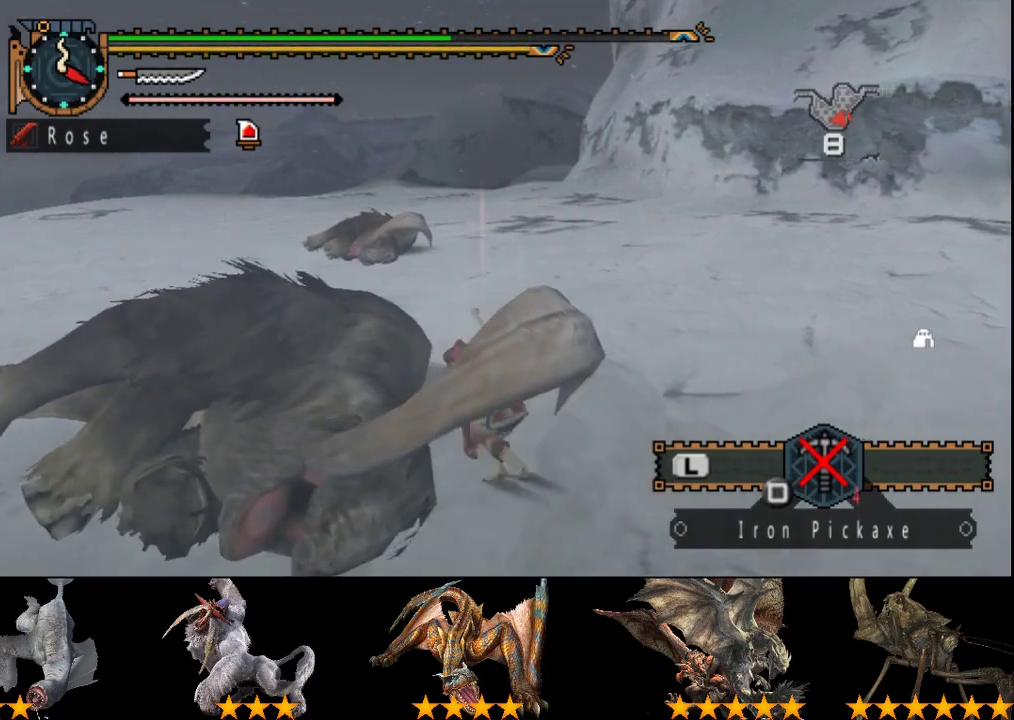
{"buttons": [], "left_stick": "up-left", "right_stick": "center", "events": [[117, "CIRCLE", "up"], [217, "CIRCLE", "down"], [317, "CIRCLE", "up"], [383, "CIRCLE", "down"], [483, "CIRCLE", "up"]]}
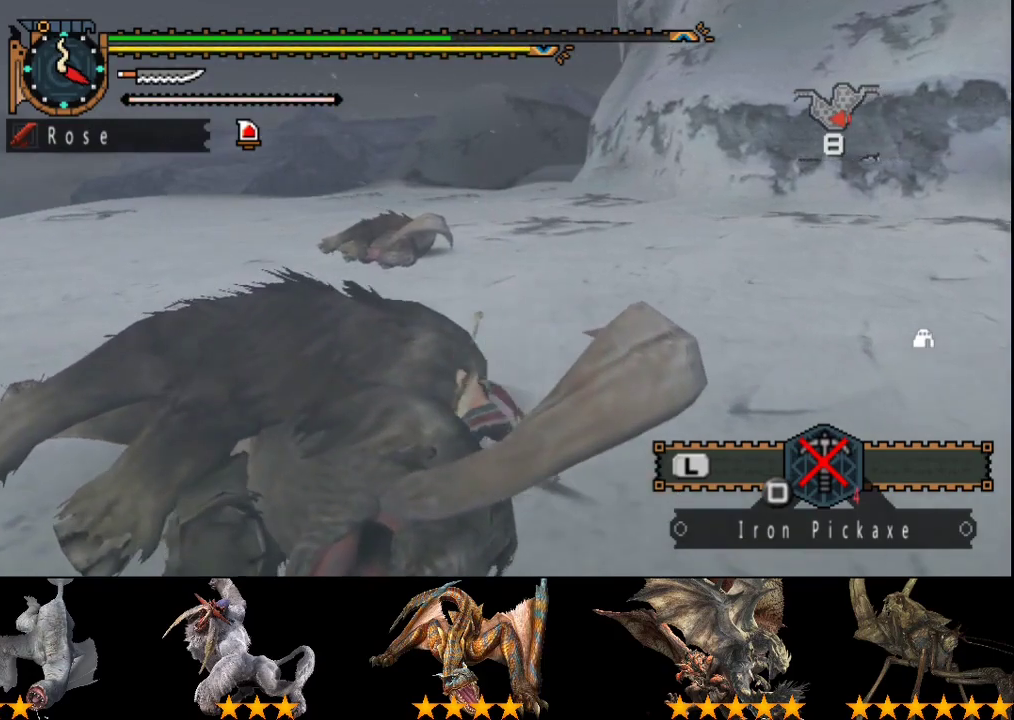
{"buttons": ["CIRCLE"], "left_stick": "center", "right_stick": "center", "events": [[33, "CIRCLE", "down"], [133, "CIRCLE", "up"], [233, "CIRCLE", "down"], [267, "left_stick", "center"], [333, "CIRCLE", "up"], [467, "CIRCLE", "down"]]}
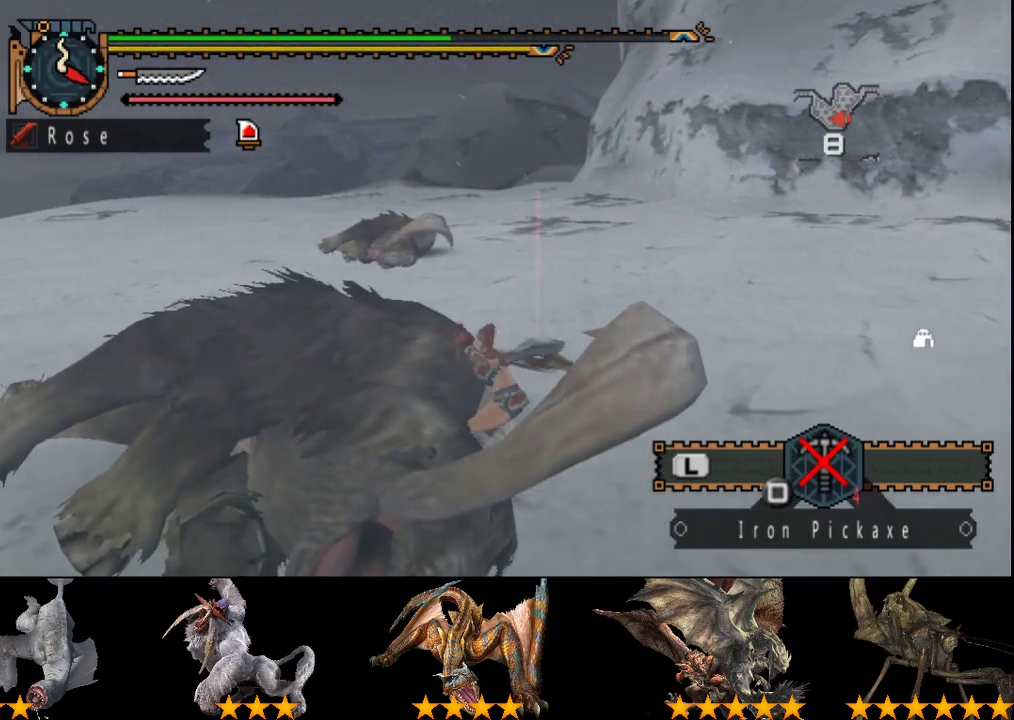
{"buttons": [], "left_stick": "center", "right_stick": "center", "events": [[33, "CIRCLE", "up"], [200, "CIRCLE", "down"], [300, "CIRCLE", "up"], [367, "CIRCLE", "down"], [500, "CIRCLE", "up"]]}